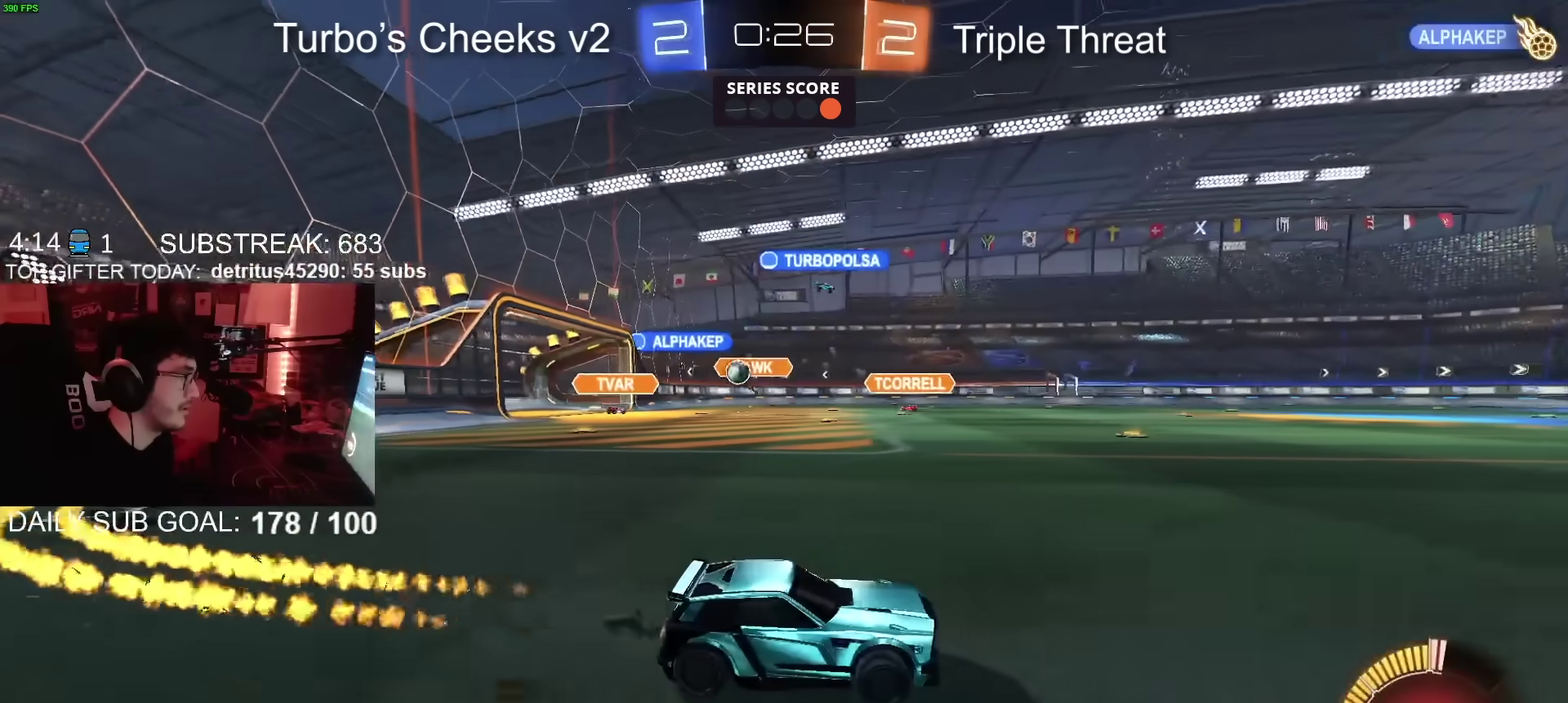
Gameplay with a controller (PlayStation layout); each line is a JSON object with the inputs held at the frame after it. "events" lists button and stick changes between this image and that frame as [ms after this image, input, new state], when the widget could be followed in between. Not read: L1 R1.
{"buttons": ["R2"], "left_stick": "left", "right_stick": "center", "events": [[100, "left_stick", "left"]]}
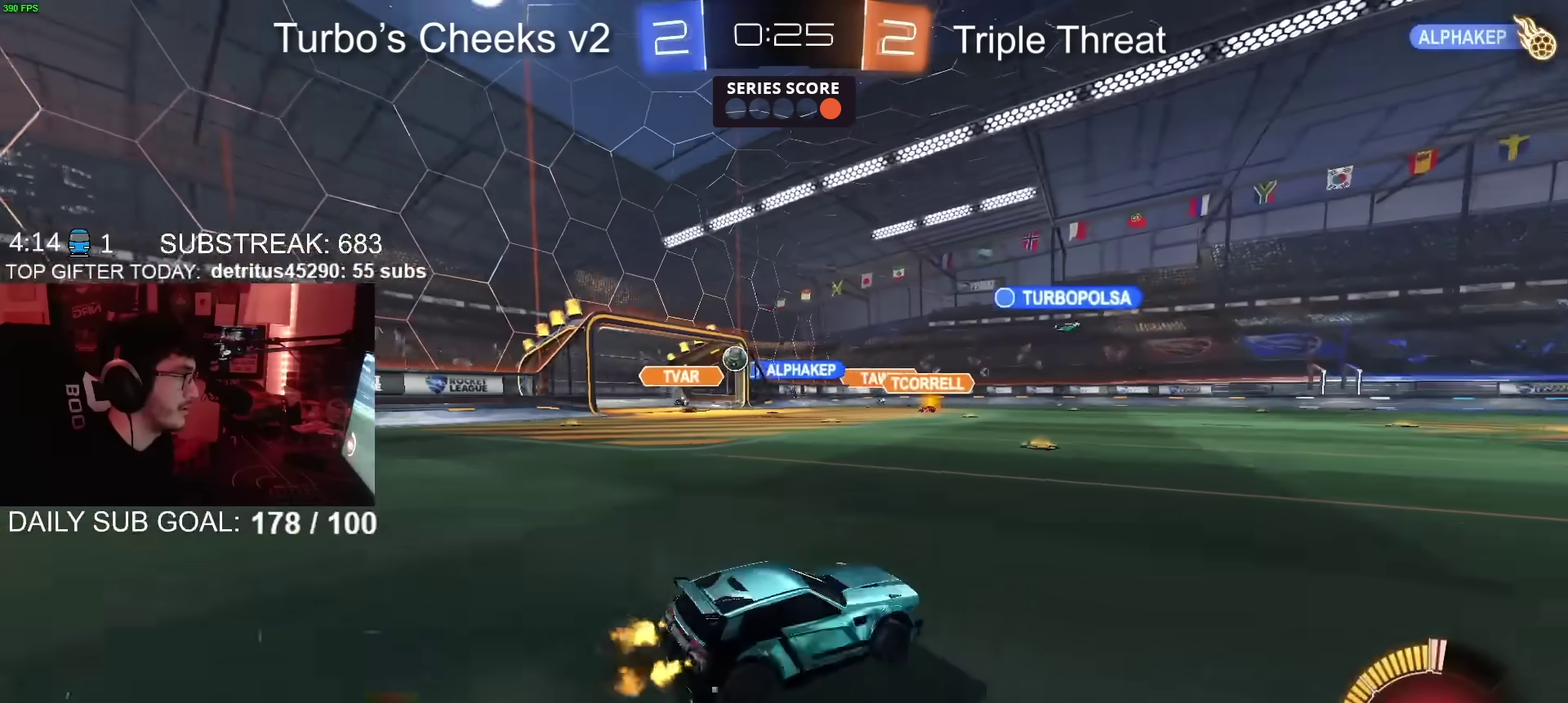
{"buttons": ["CIRCLE", "R2"], "left_stick": "left", "right_stick": "center", "events": [[350, "CIRCLE", "down"]]}
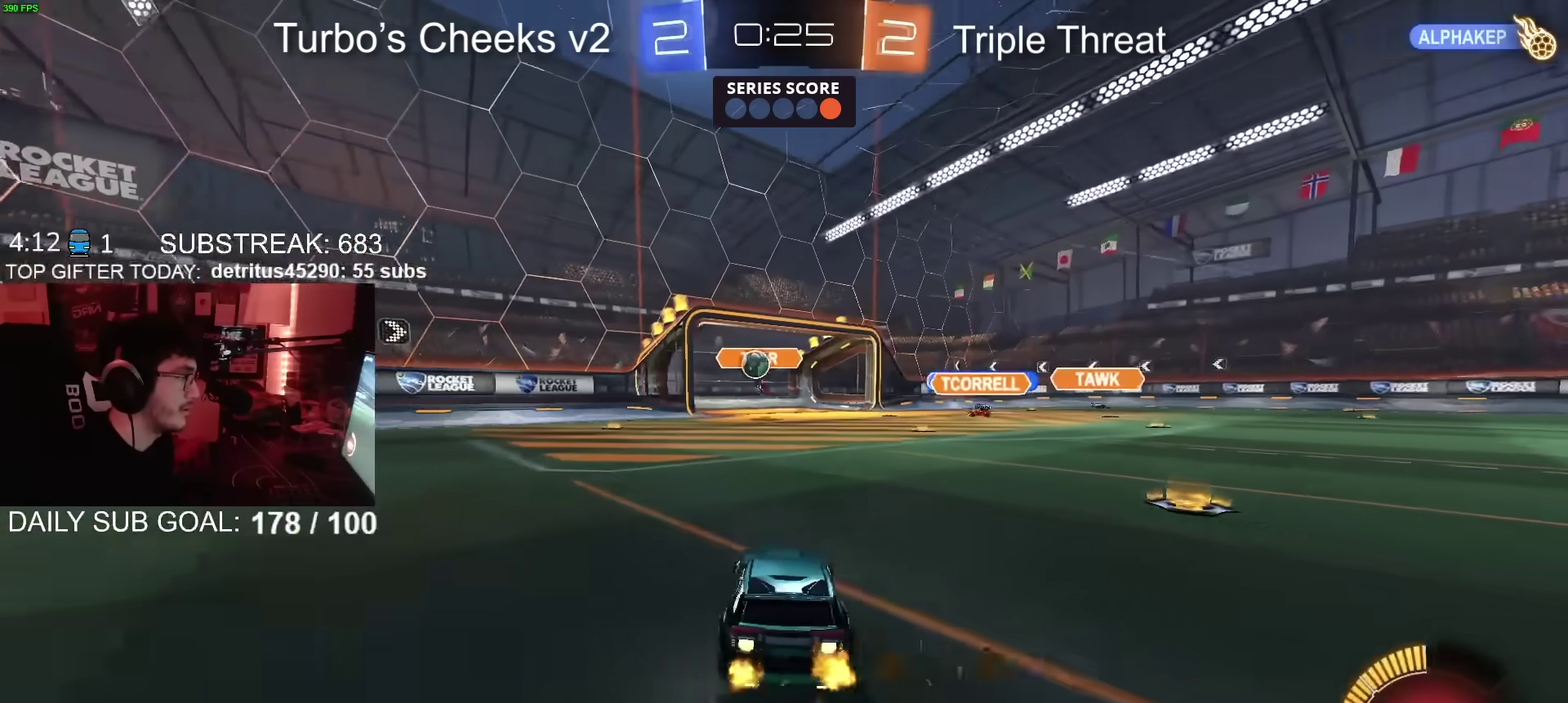
{"buttons": ["CIRCLE", "R2"], "left_stick": "center", "right_stick": "center", "events": [[384, "left_stick", "center"]]}
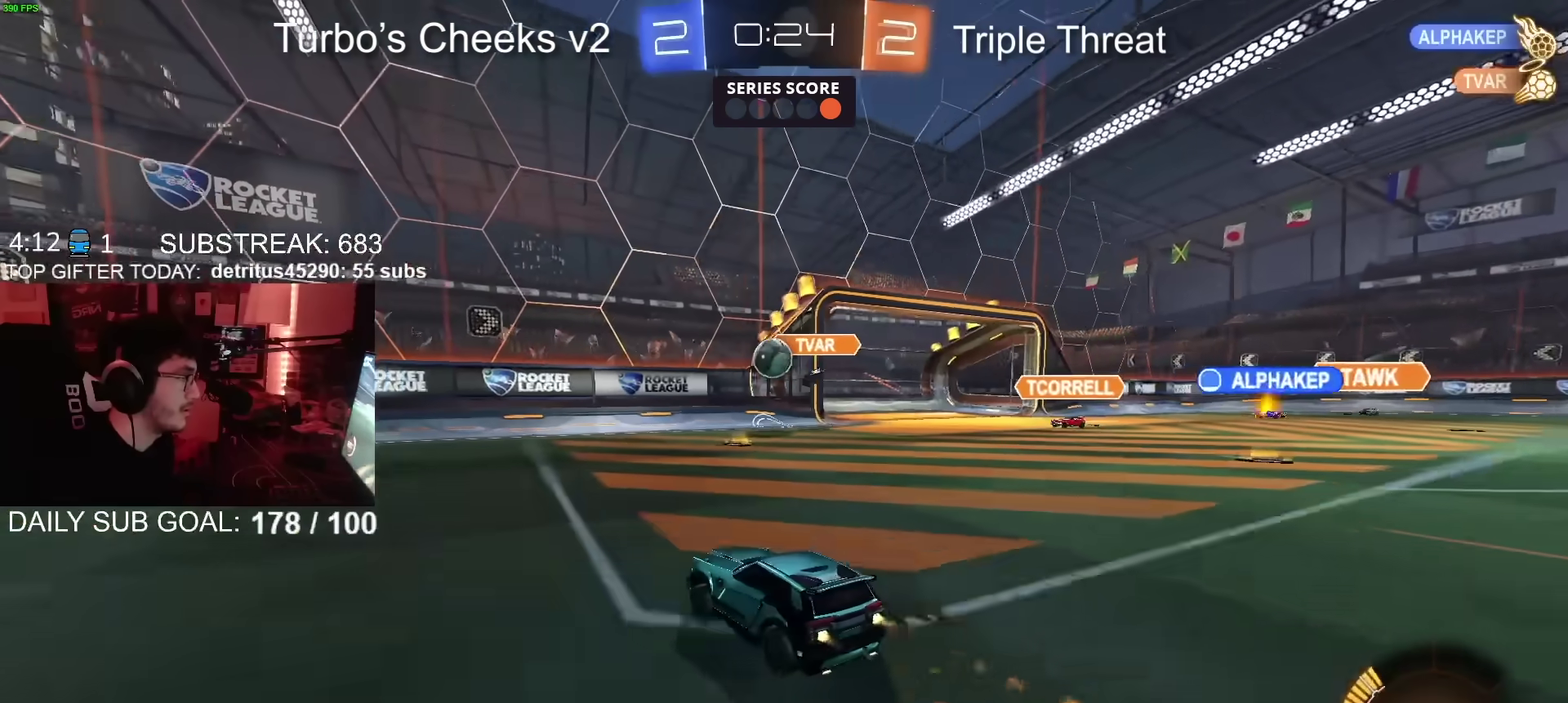
{"buttons": ["R2"], "left_stick": "left", "right_stick": "center", "events": [[233, "CIRCLE", "up"], [317, "left_stick", "left"]]}
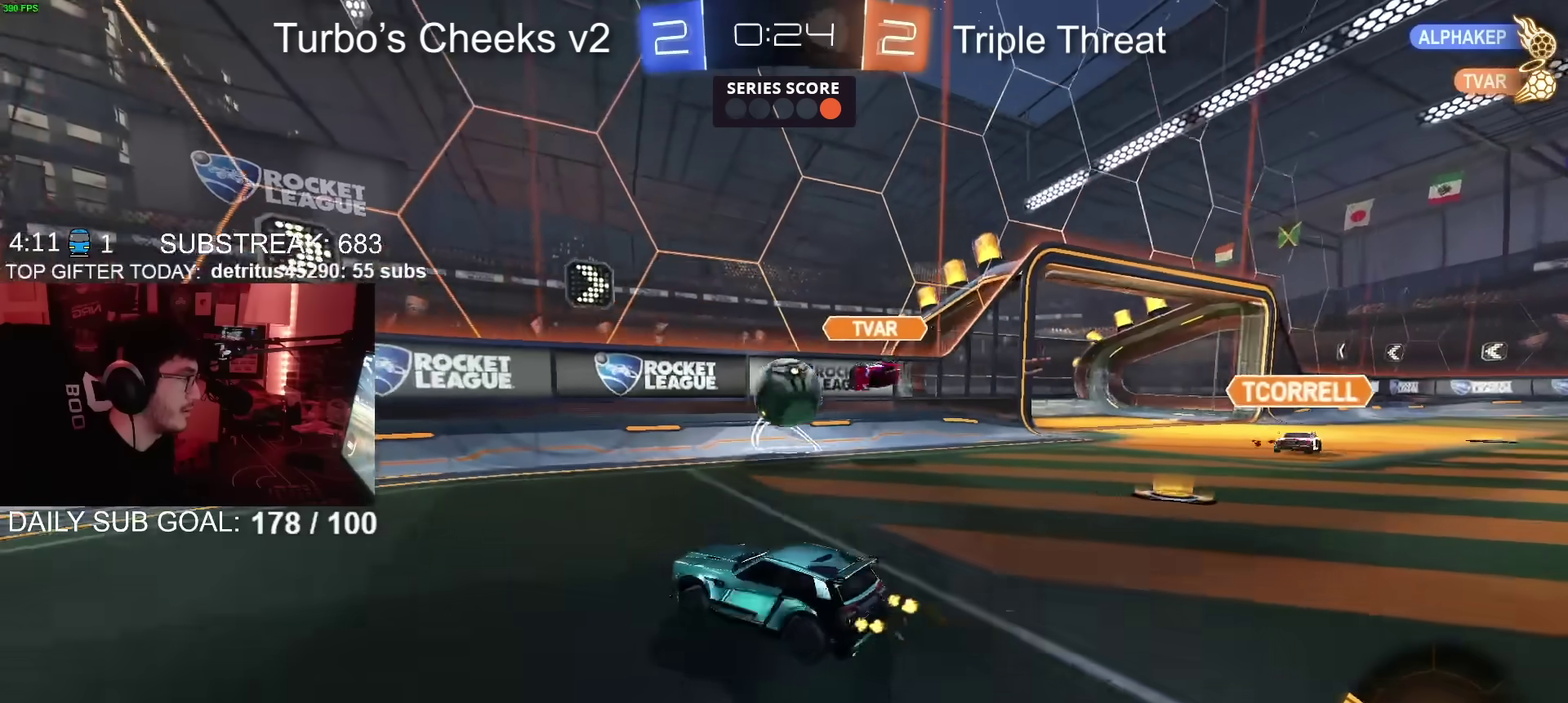
{"buttons": ["CIRCLE", "R2"], "left_stick": "left", "right_stick": "center", "events": [[167, "R2", "up"], [284, "L2", "down"], [351, "R2", "down"], [384, "L2", "up"], [501, "CIRCLE", "down"]]}
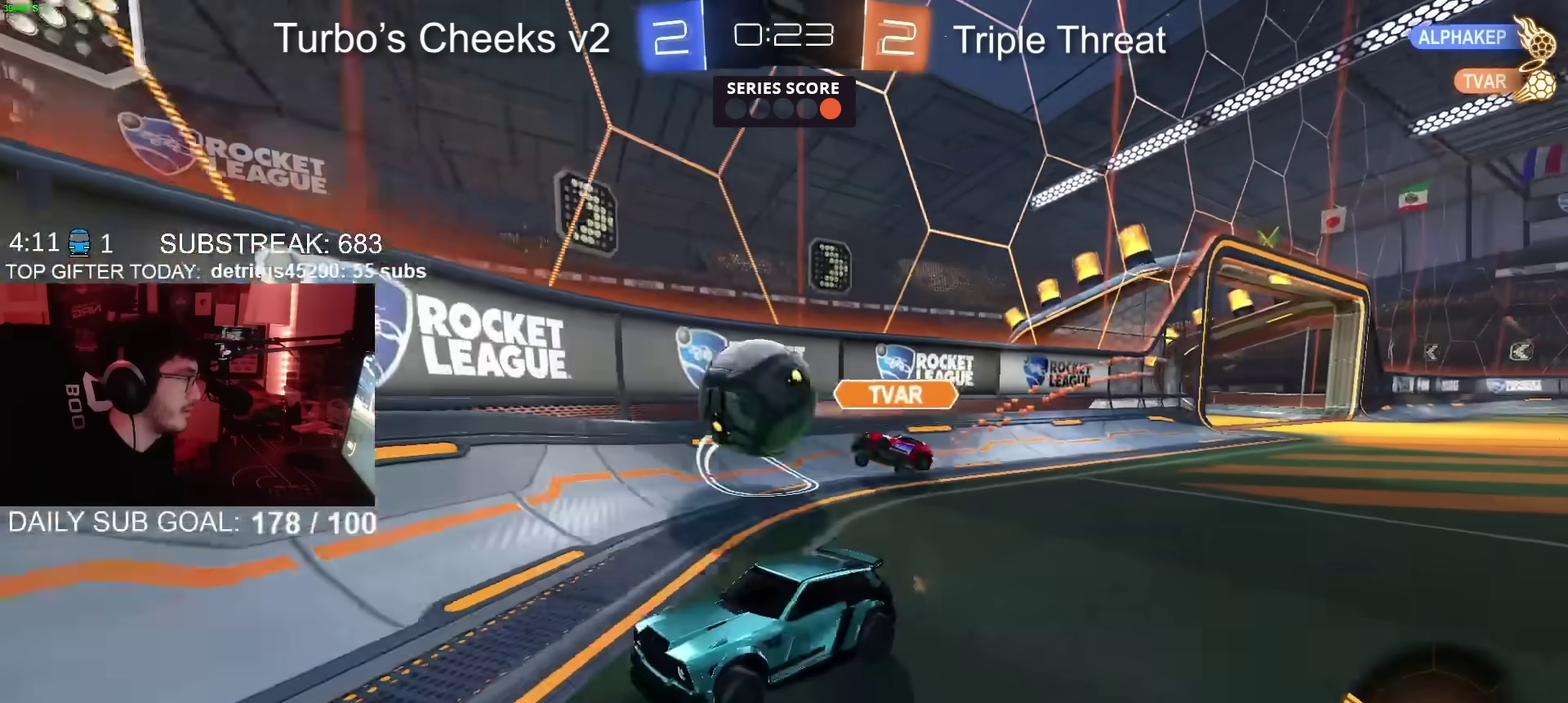
{"buttons": ["CIRCLE", "R2"], "left_stick": "center", "right_stick": "center", "events": [[83, "left_stick", "center"], [233, "left_stick", "left"], [384, "left_stick", "center"]]}
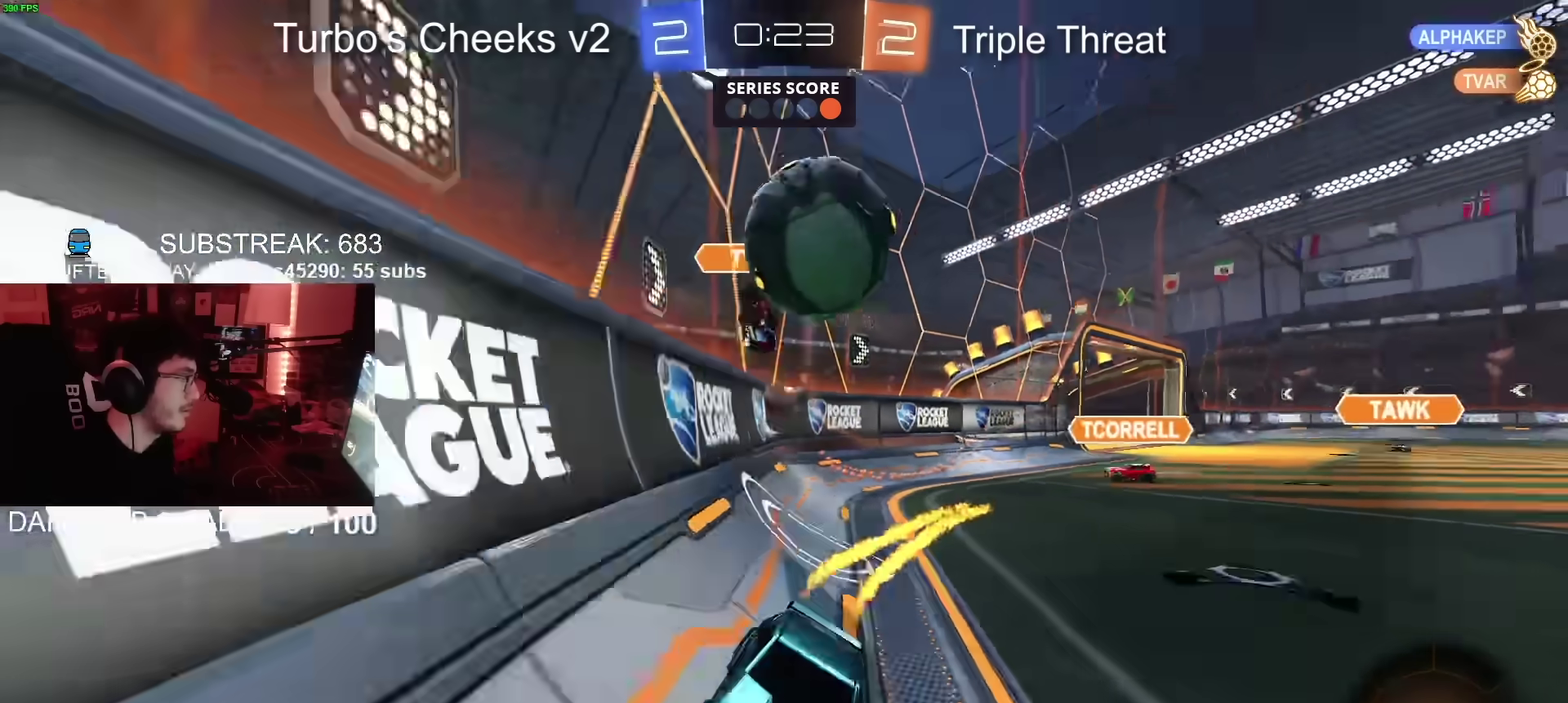
{"buttons": ["CROSS", "CIRCLE", "R2"], "left_stick": "right", "right_stick": "center", "events": [[84, "left_stick", "right"], [417, "CROSS", "down"]]}
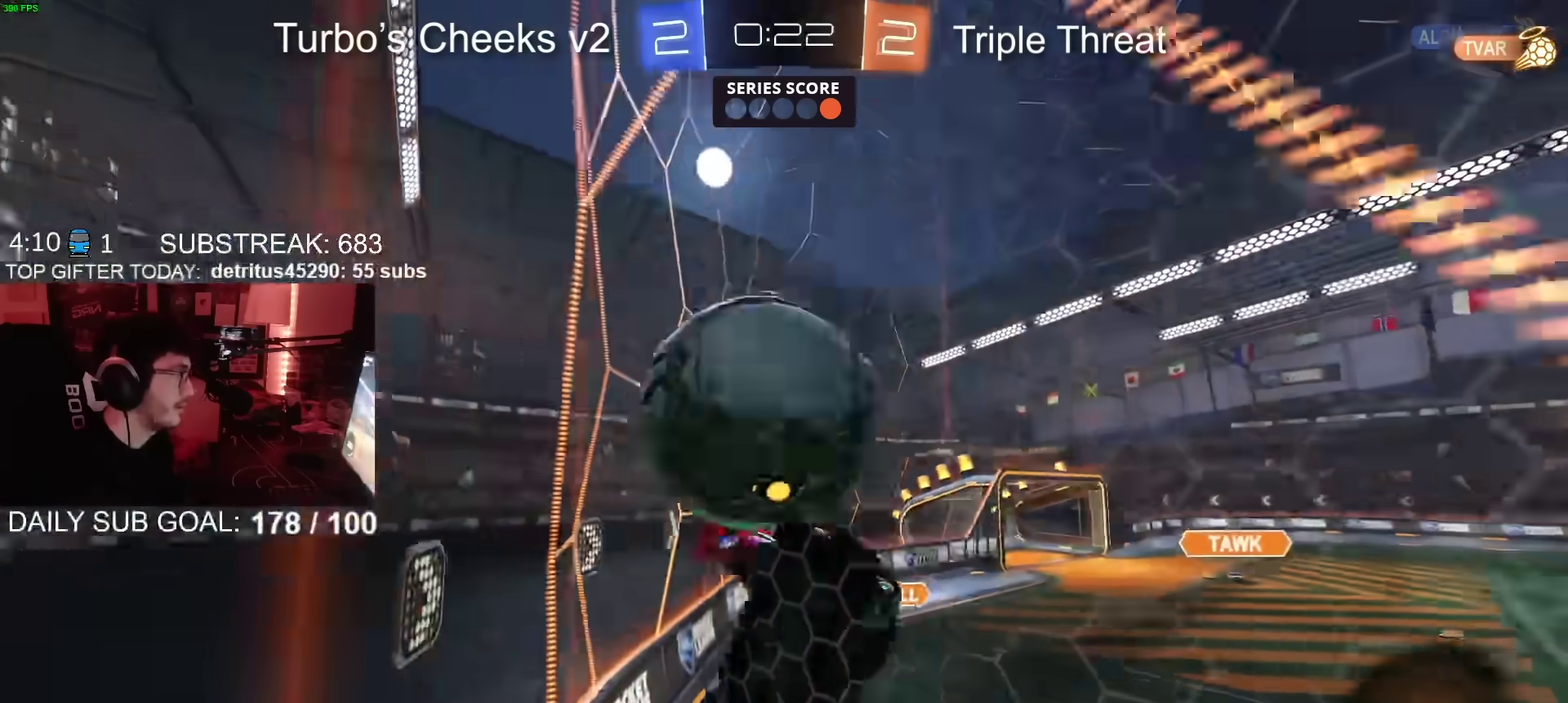
{"buttons": ["R2"], "left_stick": "left", "right_stick": "center", "events": [[100, "left_stick", "down"], [117, "CROSS", "up"], [267, "left_stick", "down-left"], [317, "CIRCLE", "up"], [334, "left_stick", "center"], [467, "left_stick", "left"]]}
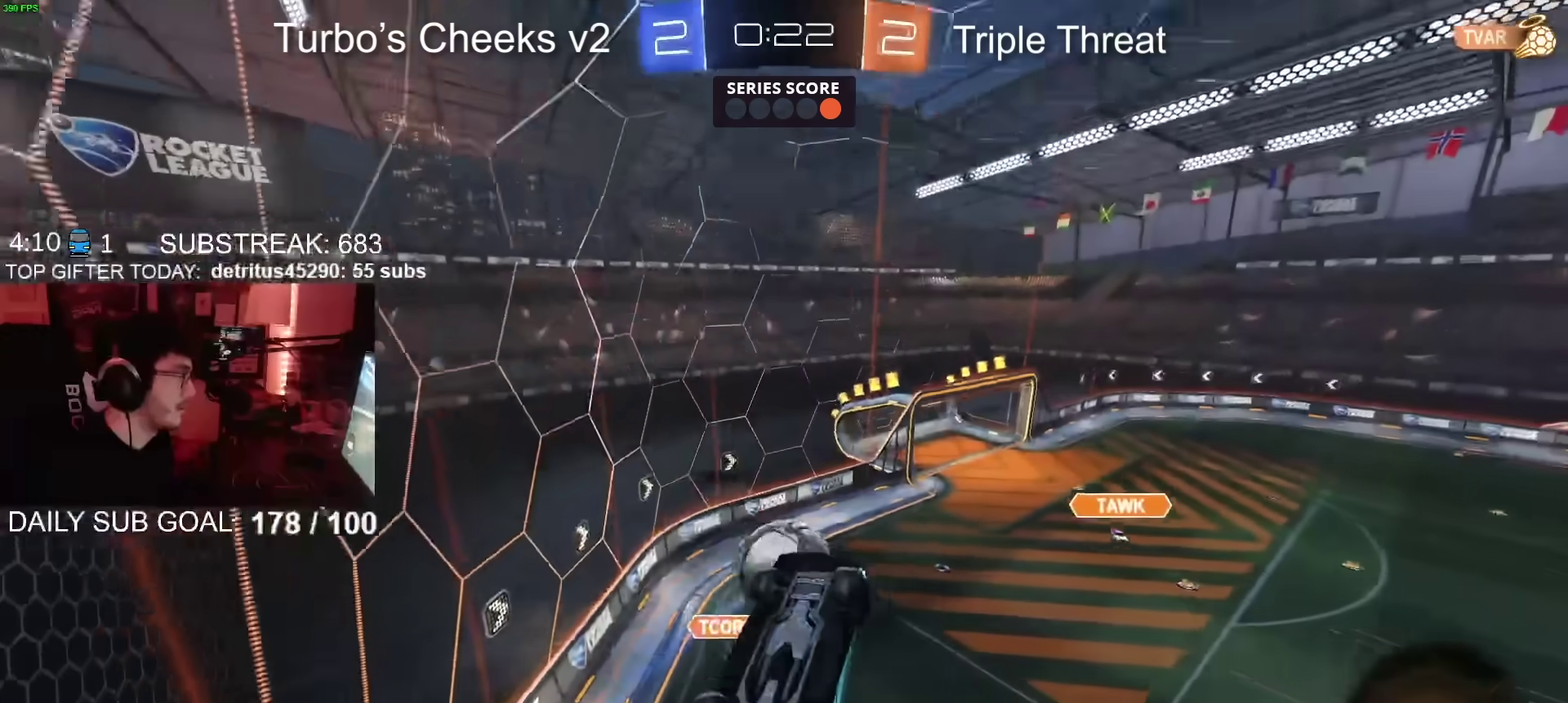
{"buttons": ["CIRCLE", "R2"], "left_stick": "up", "right_stick": "center", "events": [[34, "CIRCLE", "down"], [117, "left_stick", "down-left"], [167, "left_stick", "center"], [251, "left_stick", "down"], [317, "CIRCLE", "up"], [351, "left_stick", "down-left"], [417, "left_stick", "center"], [468, "left_stick", "up"], [484, "CIRCLE", "down"]]}
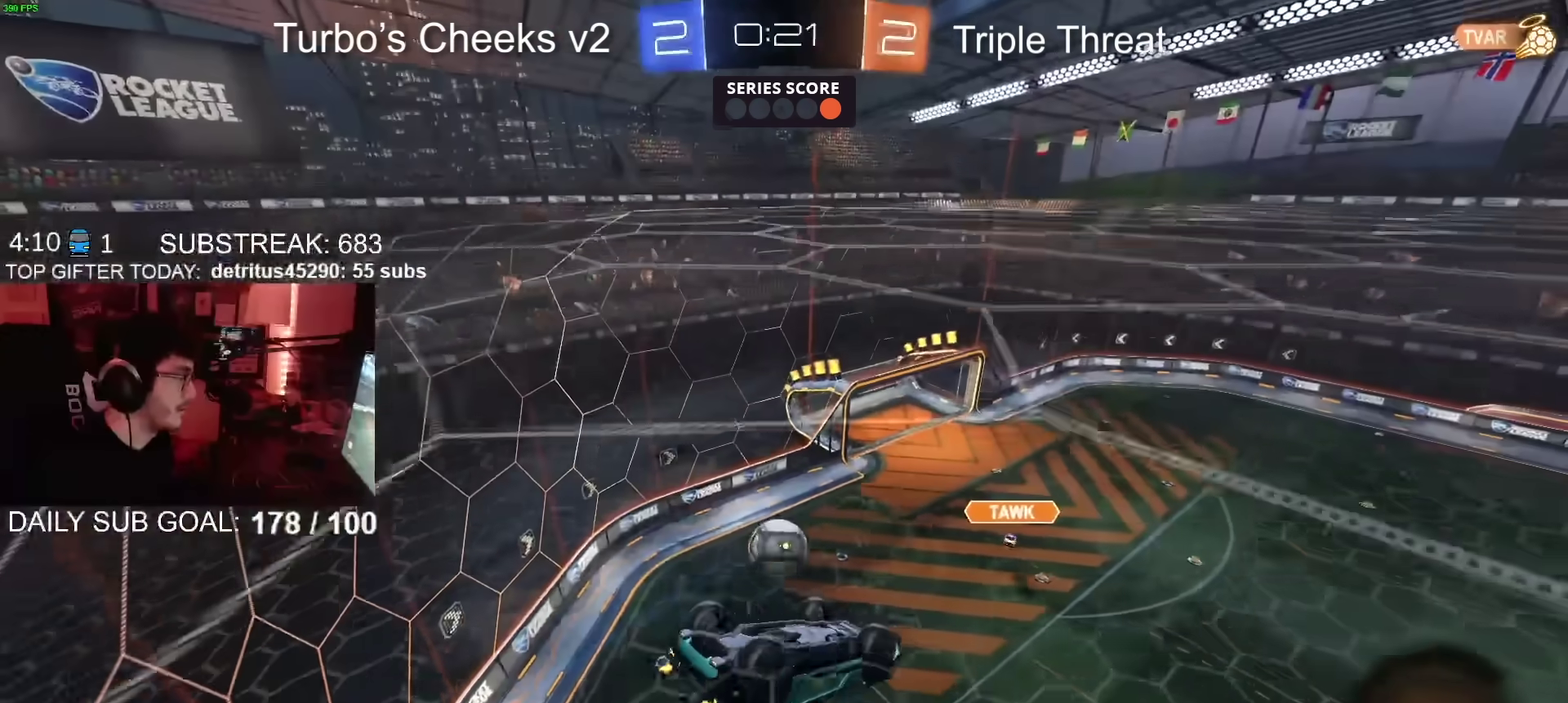
{"buttons": ["CROSS", "R2"], "left_stick": "down-right", "right_stick": "center", "events": [[50, "CROSS", "down"], [134, "left_stick", "down-right"], [167, "CIRCLE", "up"], [167, "CROSS", "up"], [200, "L2", "down"], [301, "CROSS", "down"], [334, "L2", "up"]]}
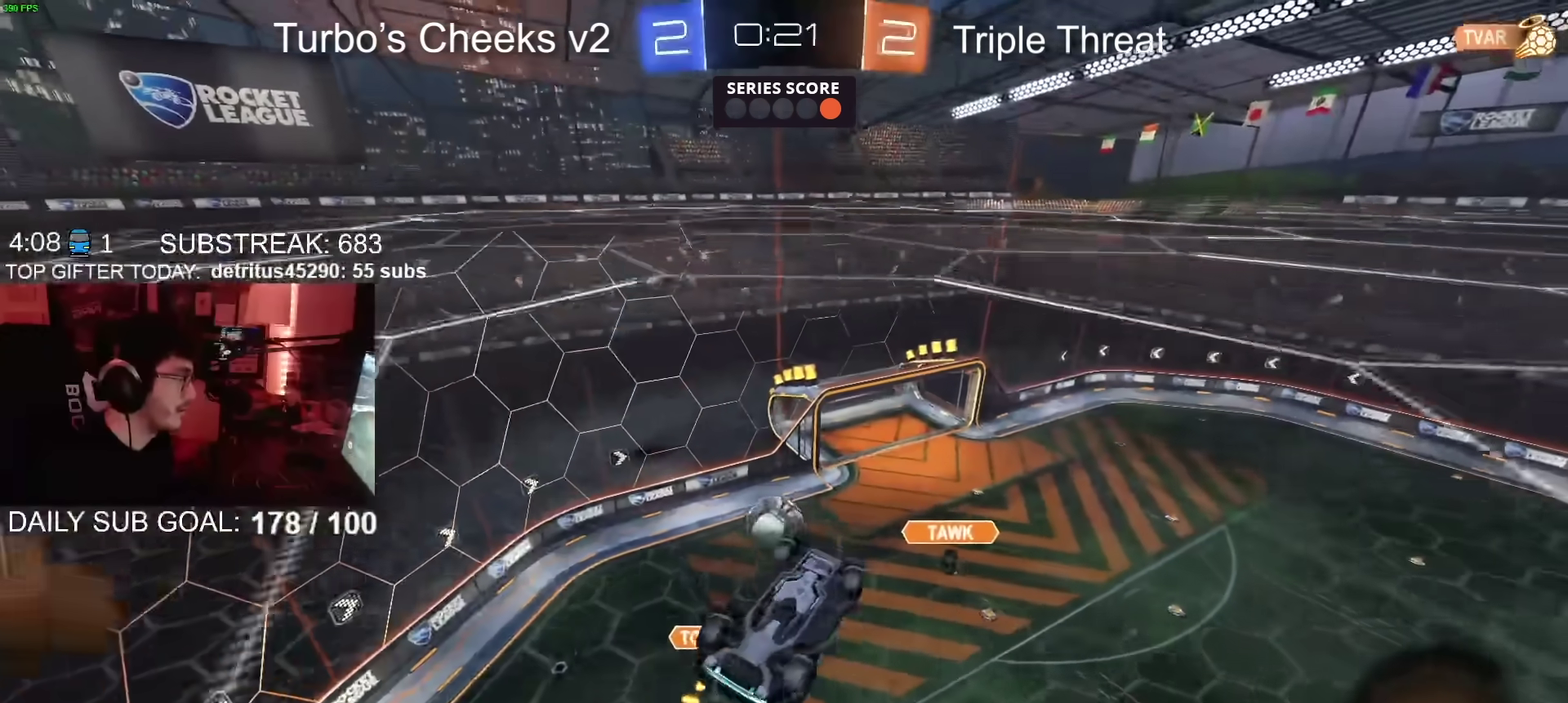
{"buttons": ["CIRCLE", "R2"], "left_stick": "down-left", "right_stick": "center"}
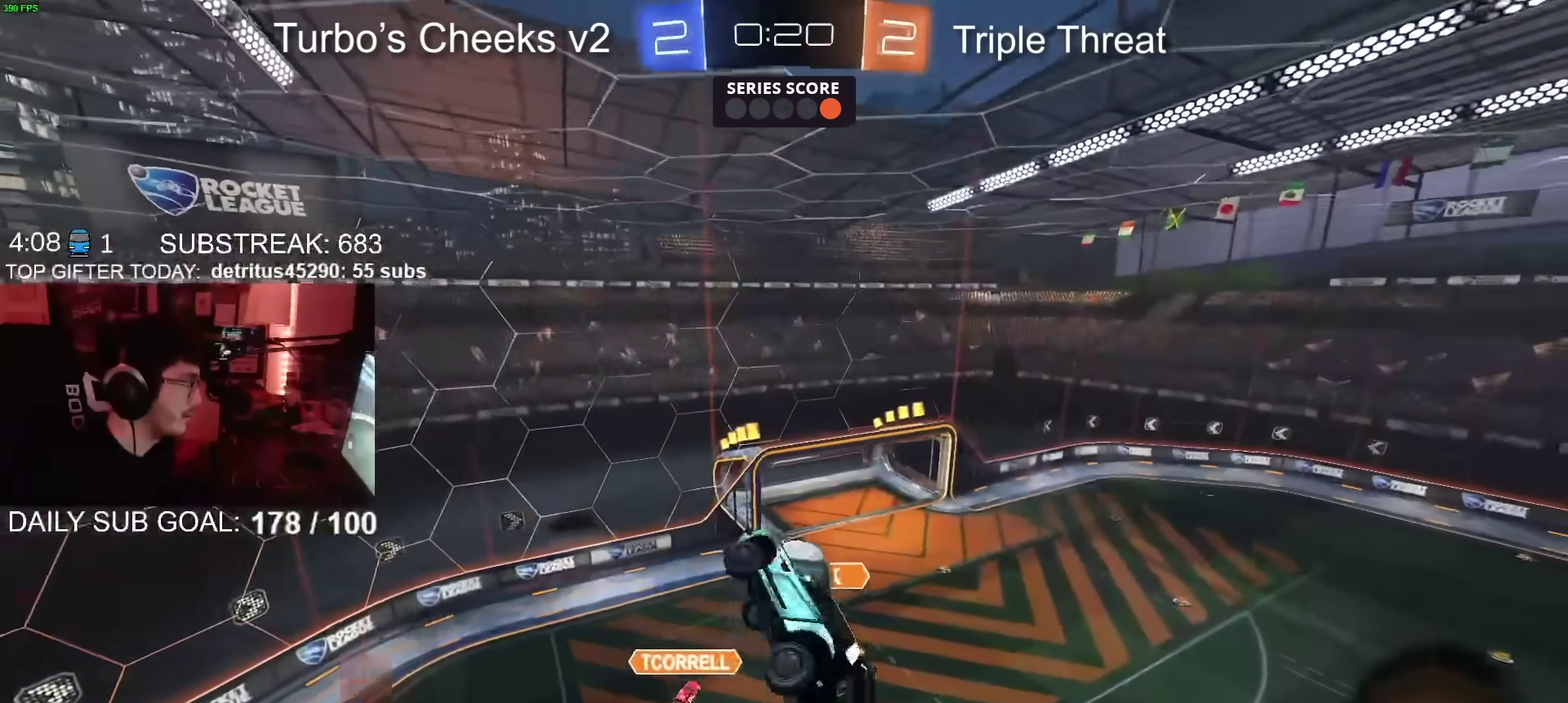
{"buttons": ["R2"], "left_stick": "down-left", "right_stick": "center"}
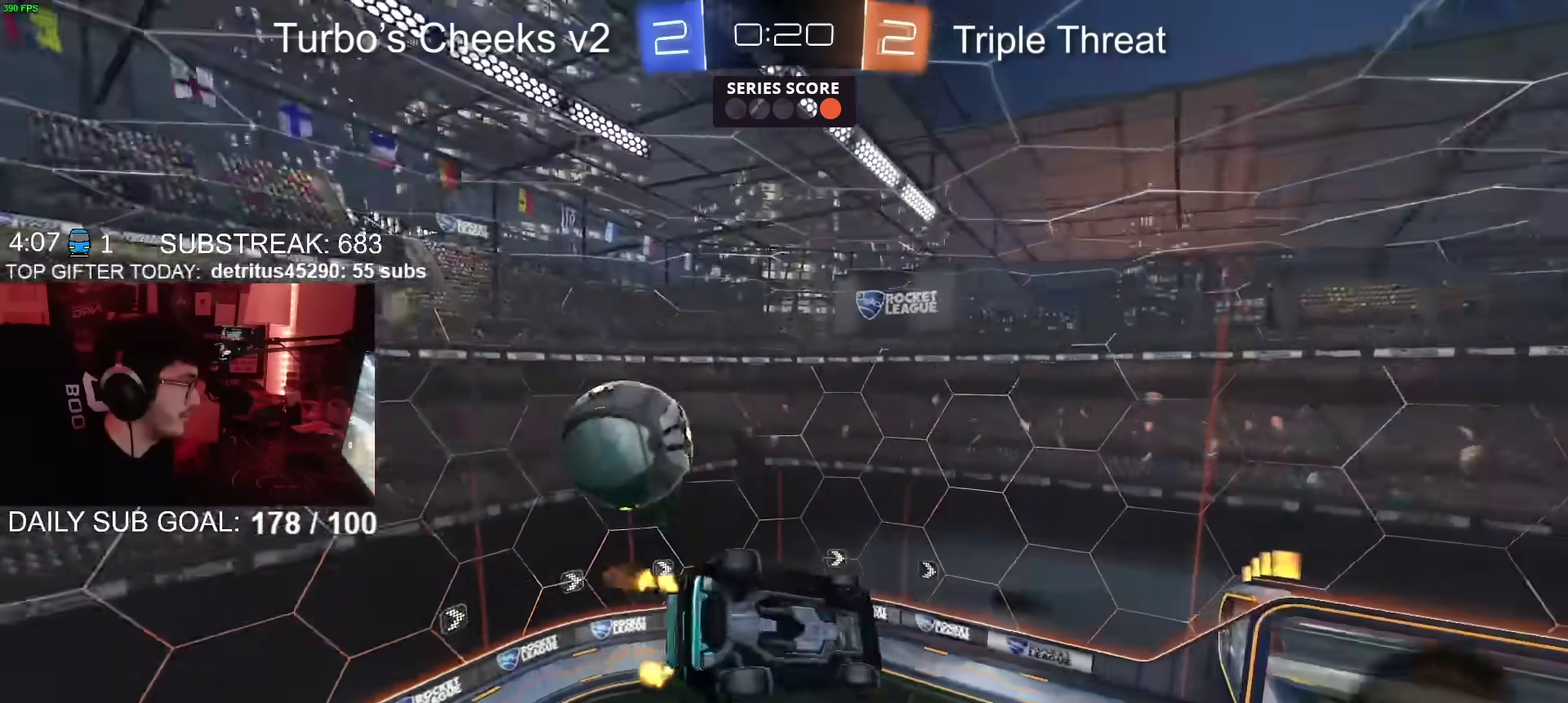
{"buttons": ["R2"], "left_stick": "down-left", "right_stick": "center", "events": [[133, "left_stick", "up-right"], [467, "left_stick", "down-left"]]}
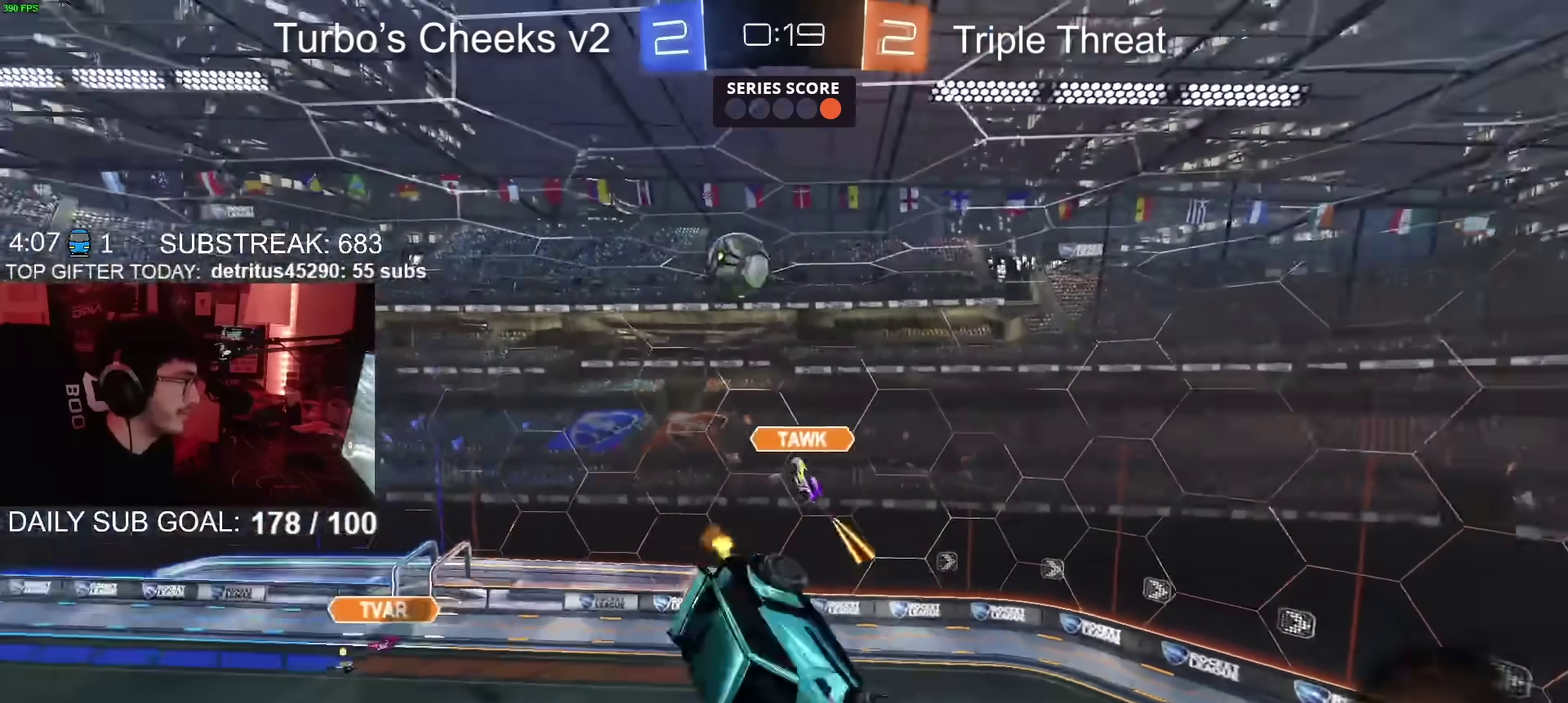
{"buttons": ["R2"], "left_stick": "center", "right_stick": "center", "events": [[84, "left_stick", "right"], [167, "left_stick", "center"]]}
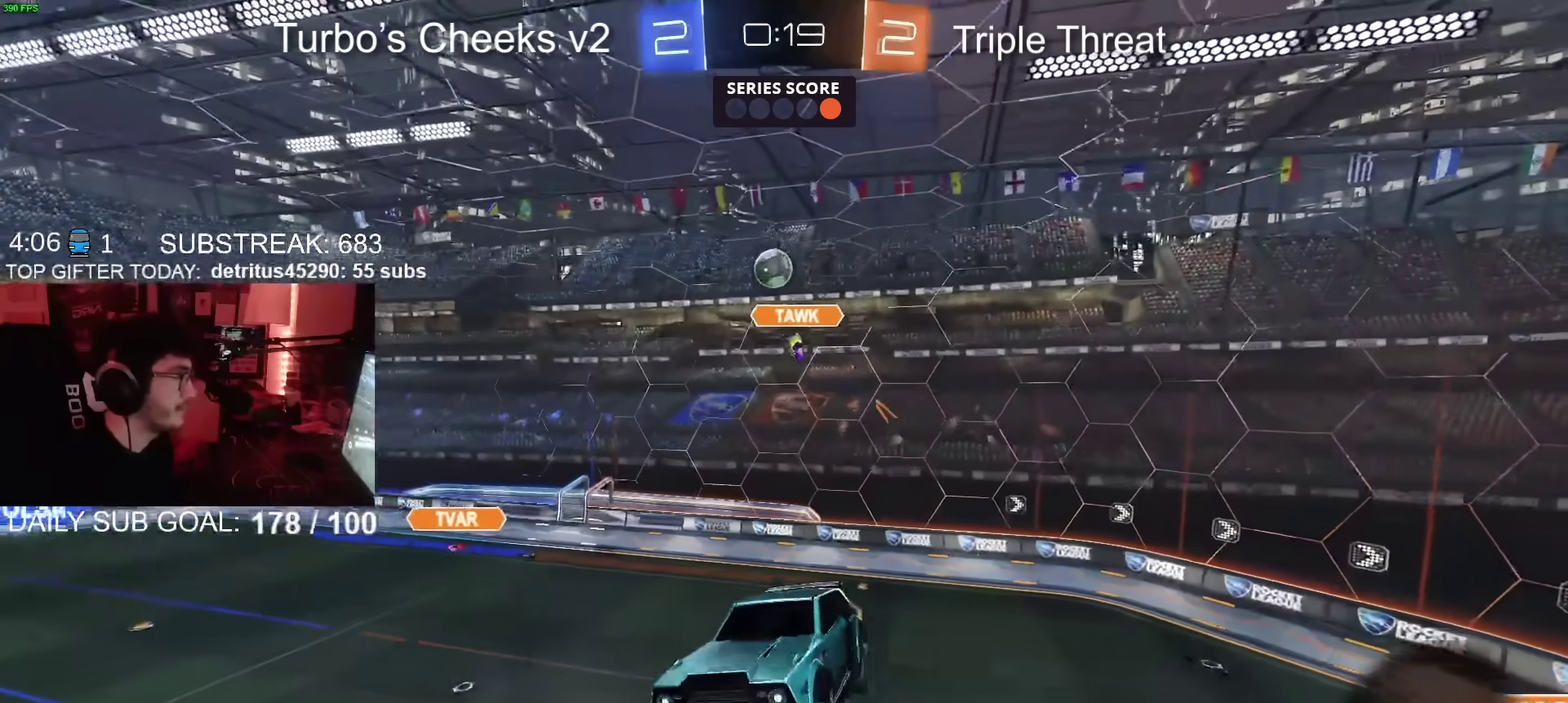
{"buttons": ["R2"], "left_stick": "center", "right_stick": "center", "events": [[50, "left_stick", "down-left"], [150, "left_stick", "center"]]}
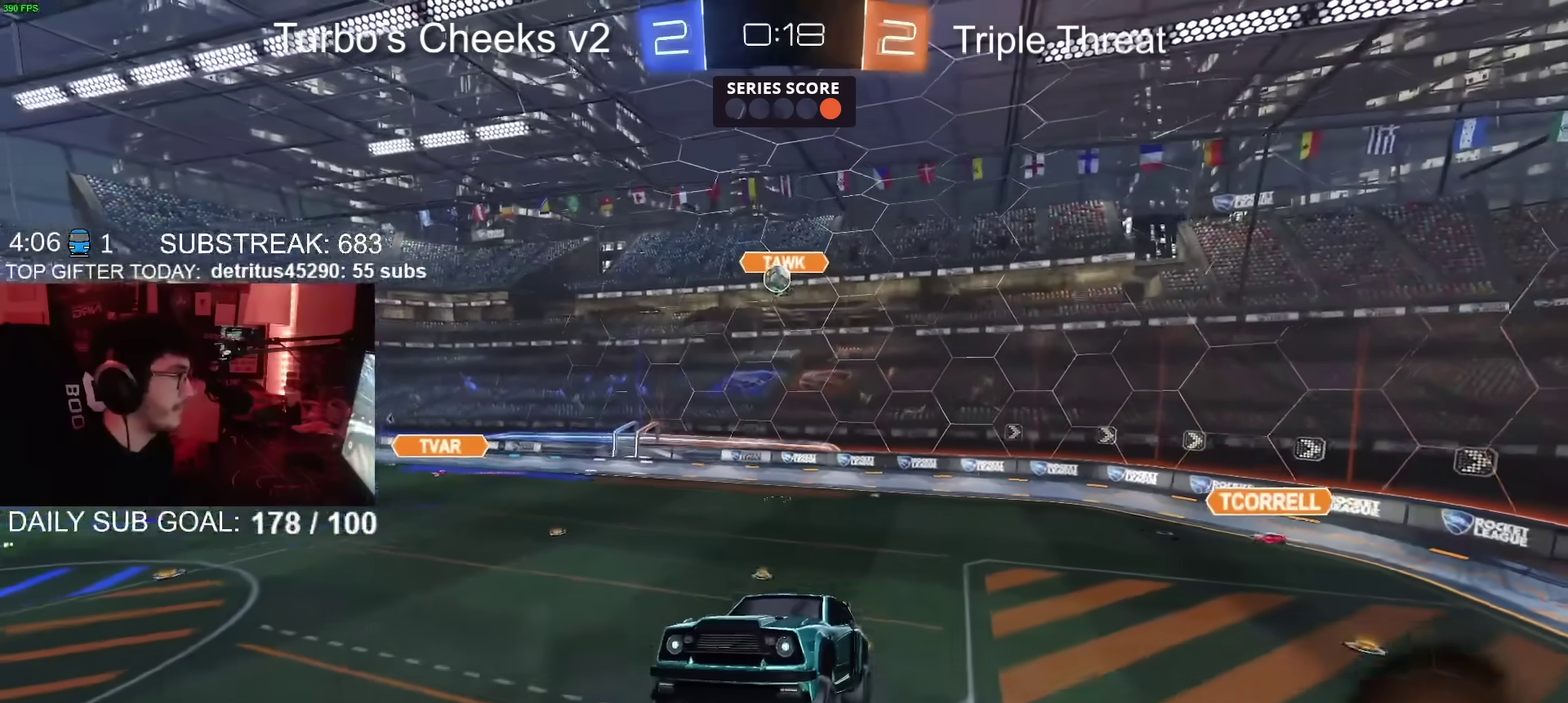
{"buttons": ["R2"], "left_stick": "right", "right_stick": "center", "events": [[367, "left_stick", "right"]]}
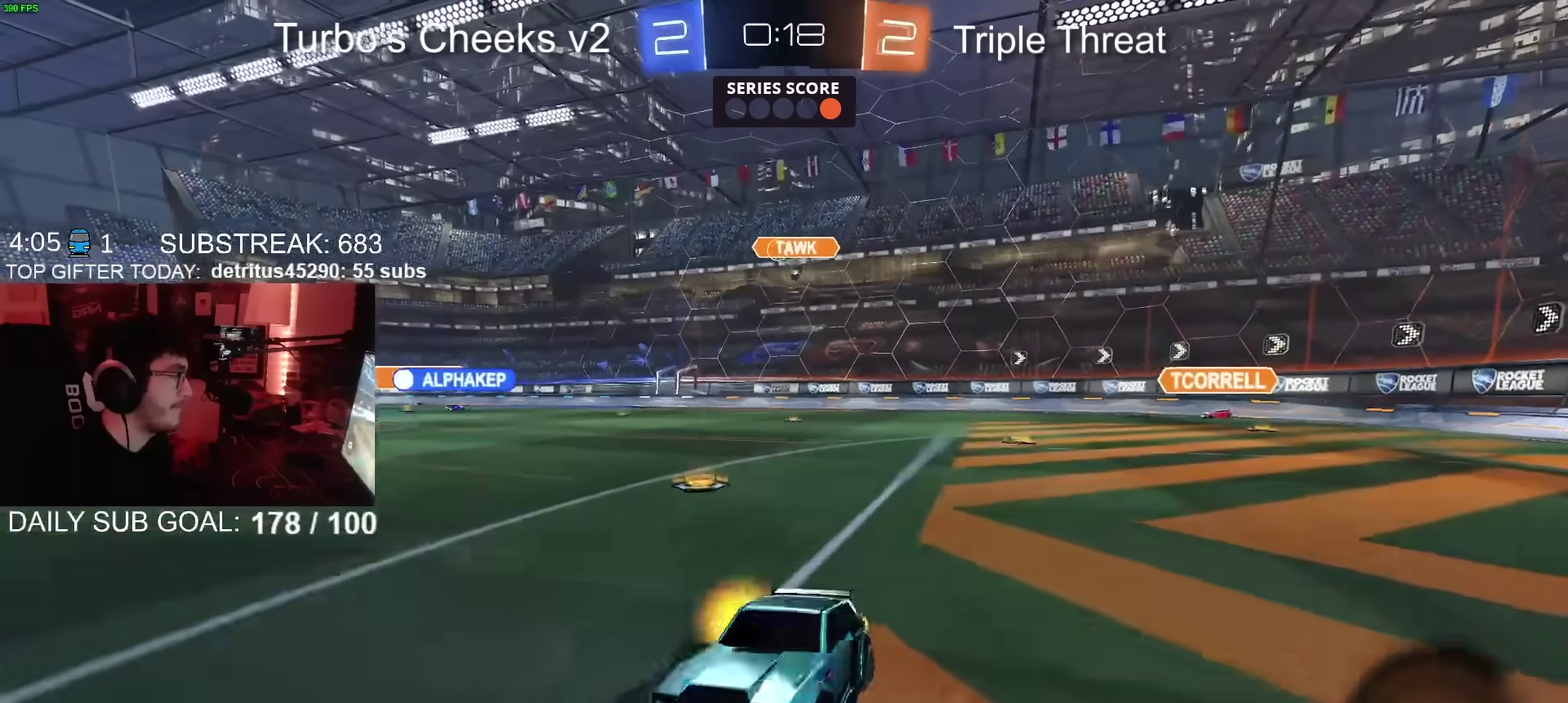
{"buttons": ["CIRCLE", "R2"], "left_stick": "center", "right_stick": "center", "events": [[183, "left_stick", "up-right"], [400, "left_stick", "center"], [484, "CIRCLE", "down"]]}
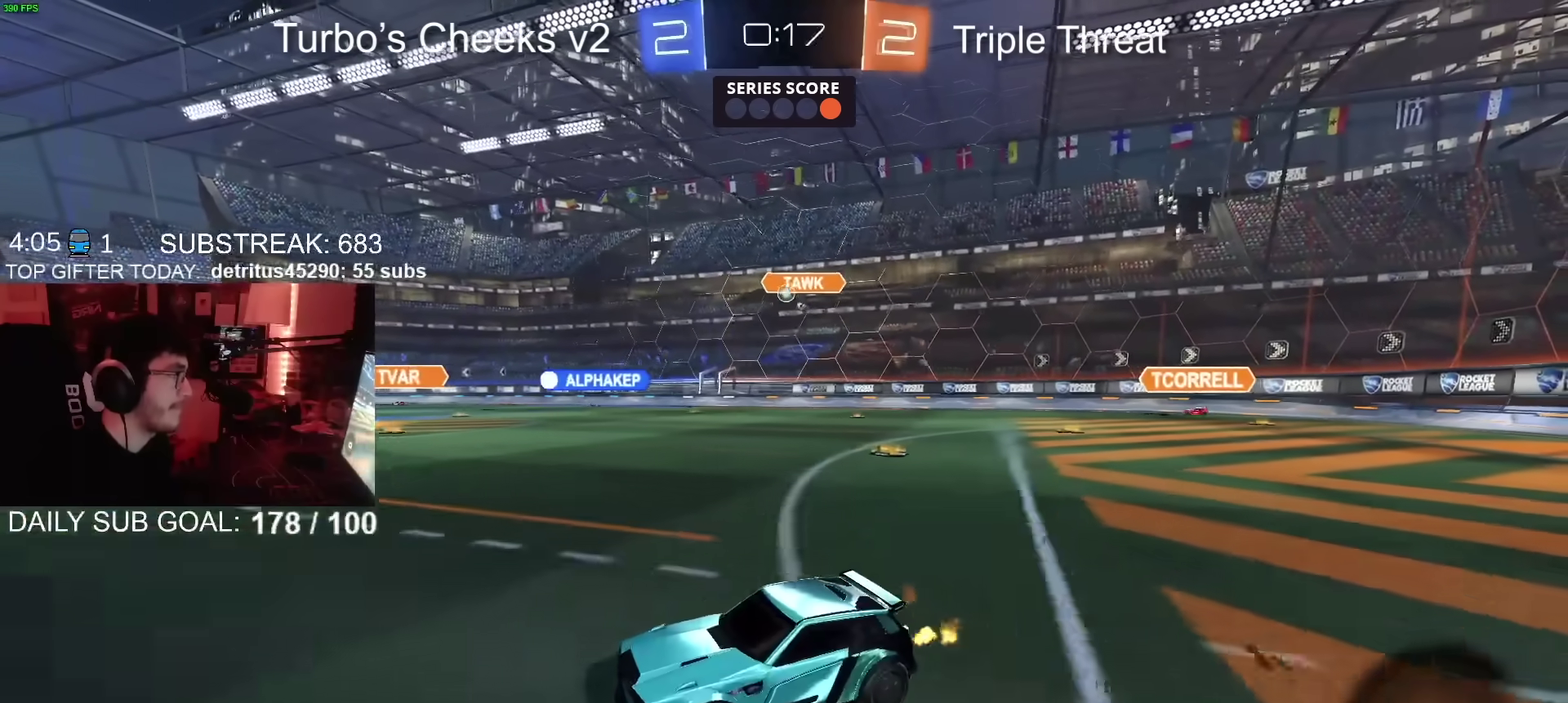
{"buttons": ["CROSS", "CIRCLE", "R2"], "left_stick": "down", "right_stick": "center", "events": [[217, "left_stick", "down-left"], [267, "CROSS", "down"], [434, "left_stick", "down"]]}
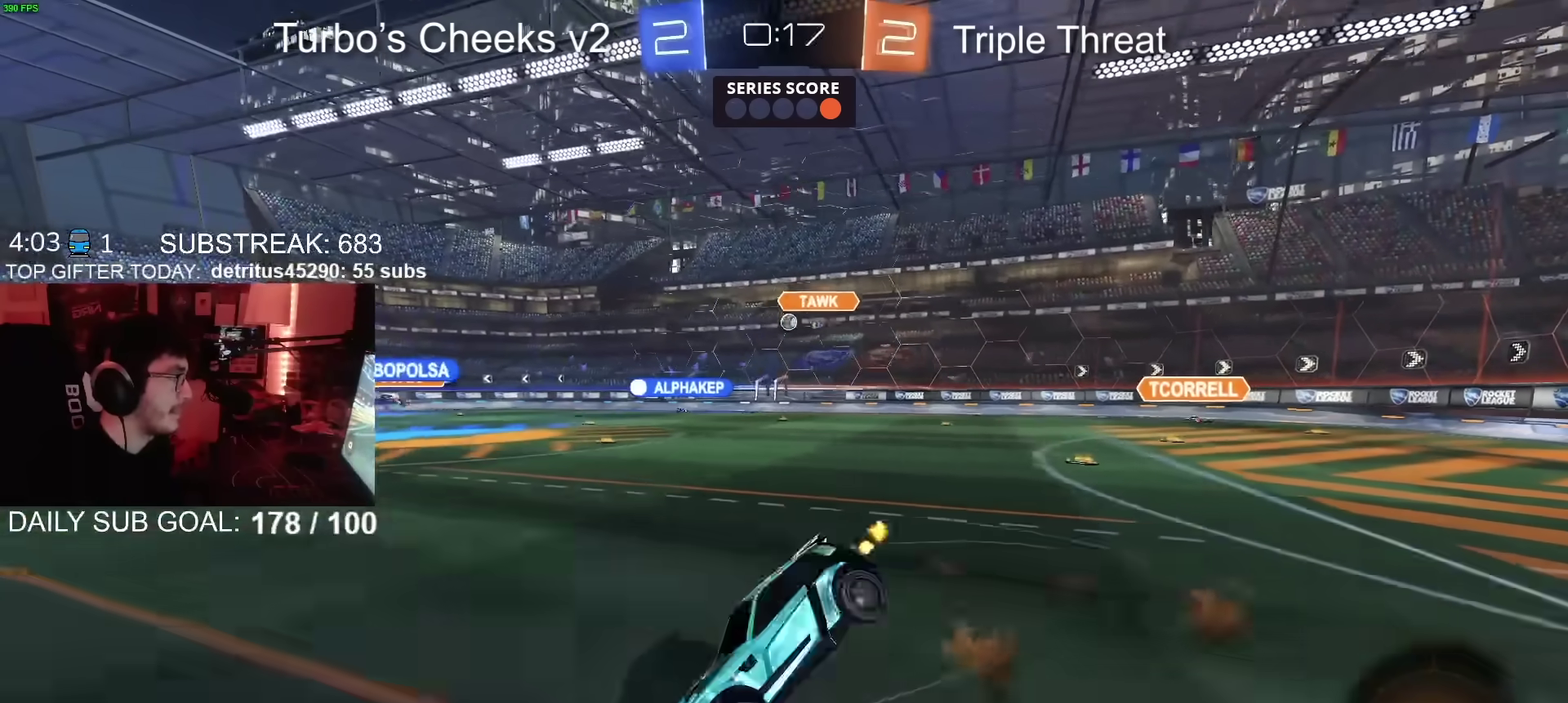
{"buttons": ["CIRCLE", "R2"], "left_stick": "down-right", "right_stick": "center", "events": [[16, "CROSS", "up"], [333, "left_stick", "up-left"], [467, "left_stick", "down-right"]]}
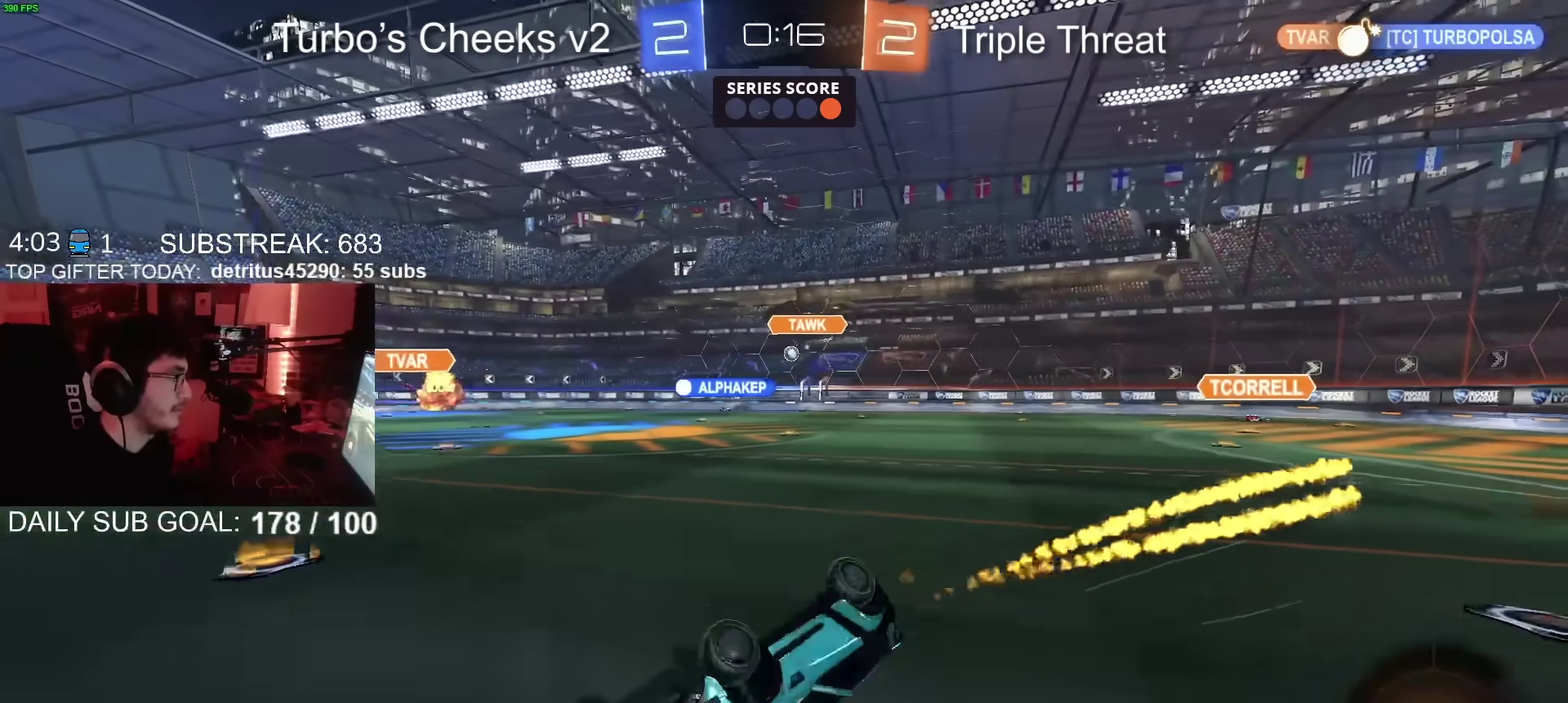
{"buttons": ["R2"], "left_stick": "right", "right_stick": "center", "events": [[217, "left_stick", "right"], [267, "CIRCLE", "up"], [284, "left_stick", "center"], [484, "left_stick", "right"]]}
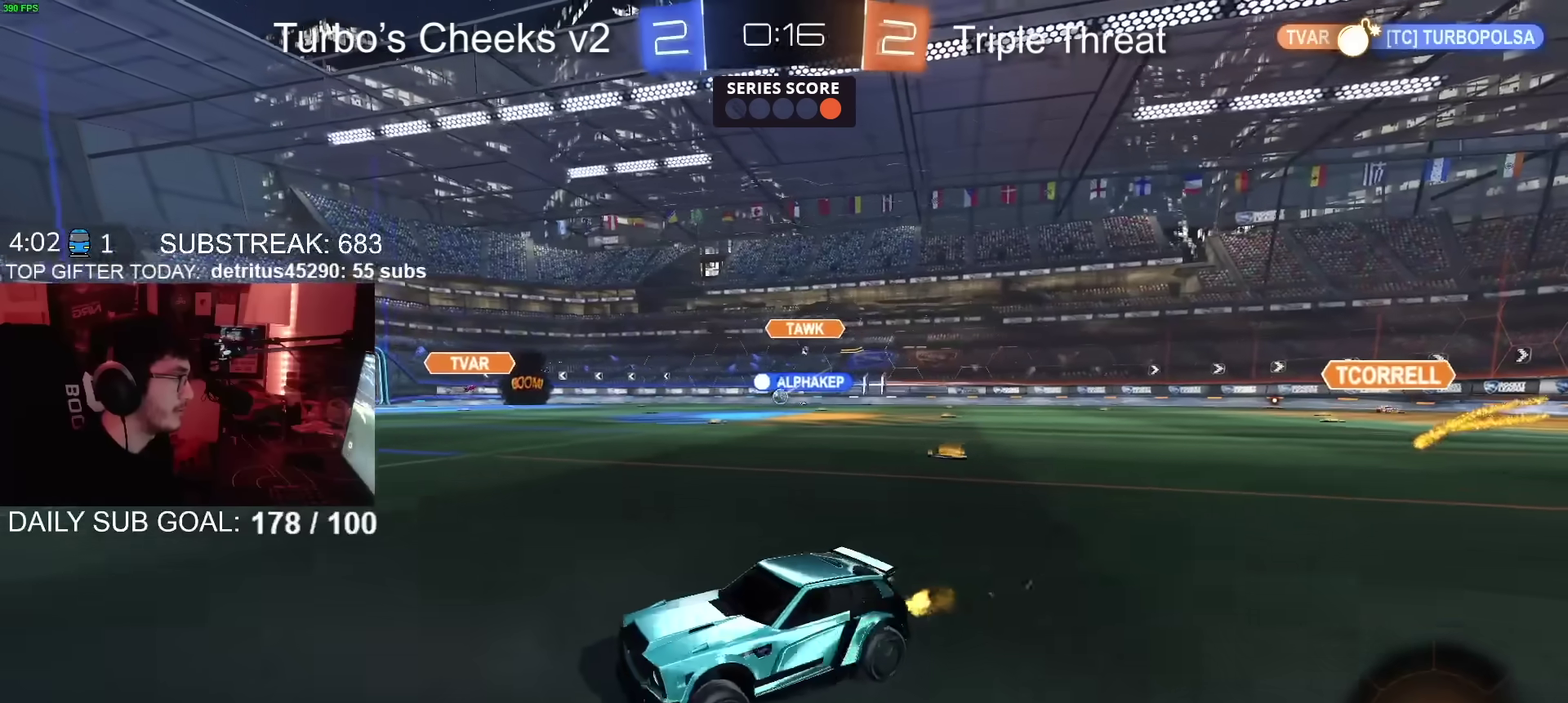
{"buttons": ["CIRCLE", "R2"], "left_stick": "center", "right_stick": "center", "events": [[66, "left_stick", "center"], [133, "left_stick", "up-right"], [383, "CIRCLE", "down"], [433, "left_stick", "center"]]}
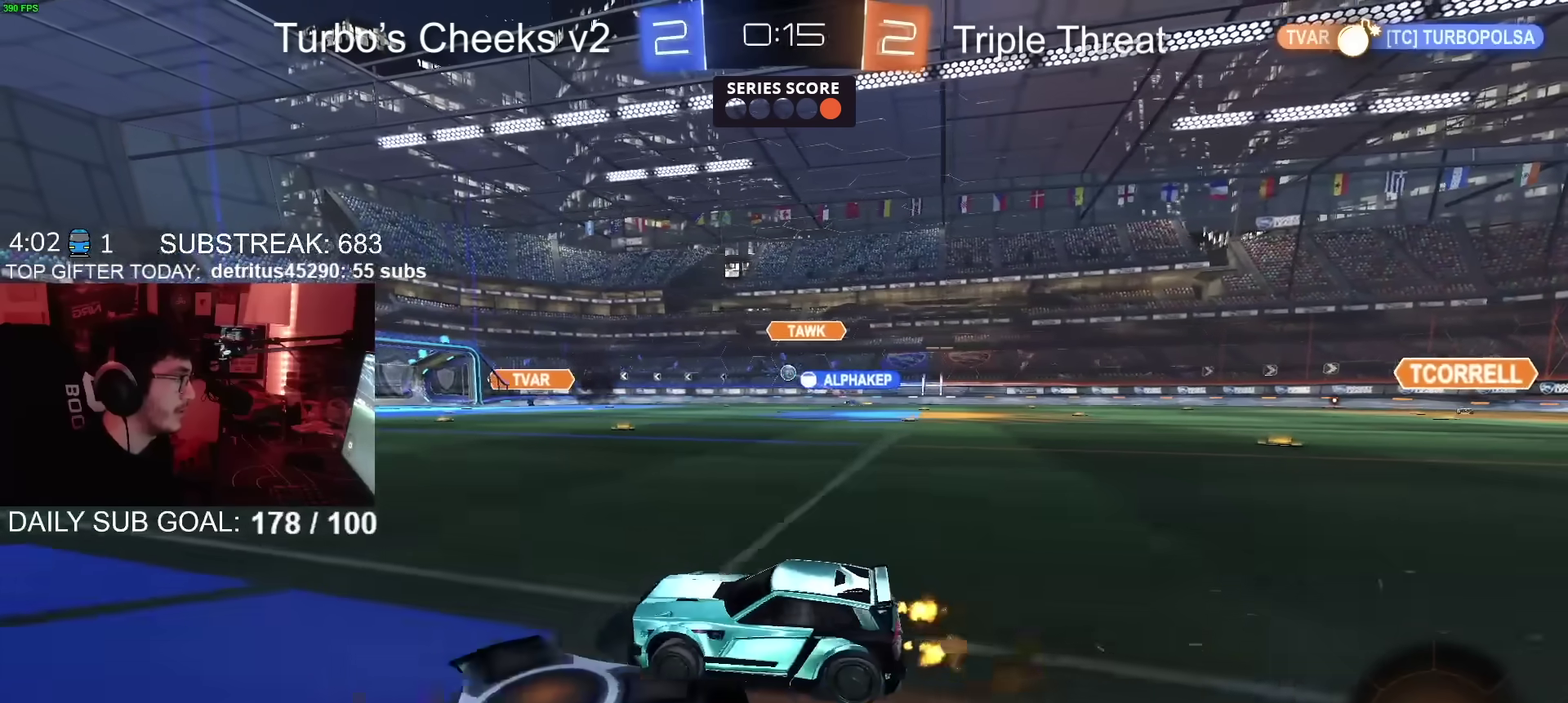
{"buttons": ["CIRCLE", "R2"], "left_stick": "center", "right_stick": "center", "events": [[84, "left_stick", "up-right"], [217, "left_stick", "center"]]}
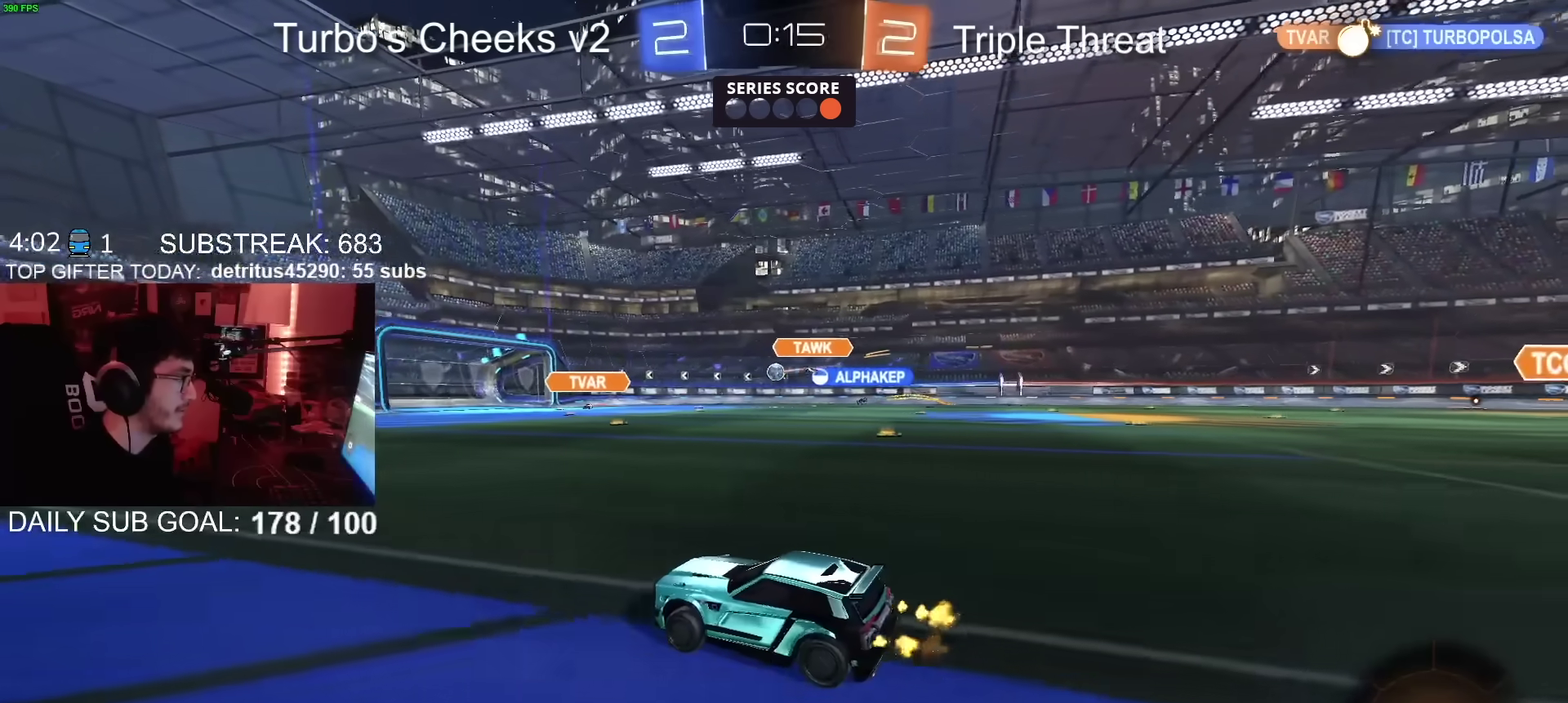
{"buttons": ["R2"], "left_stick": "center", "right_stick": "center", "events": [[233, "CIRCLE", "up"]]}
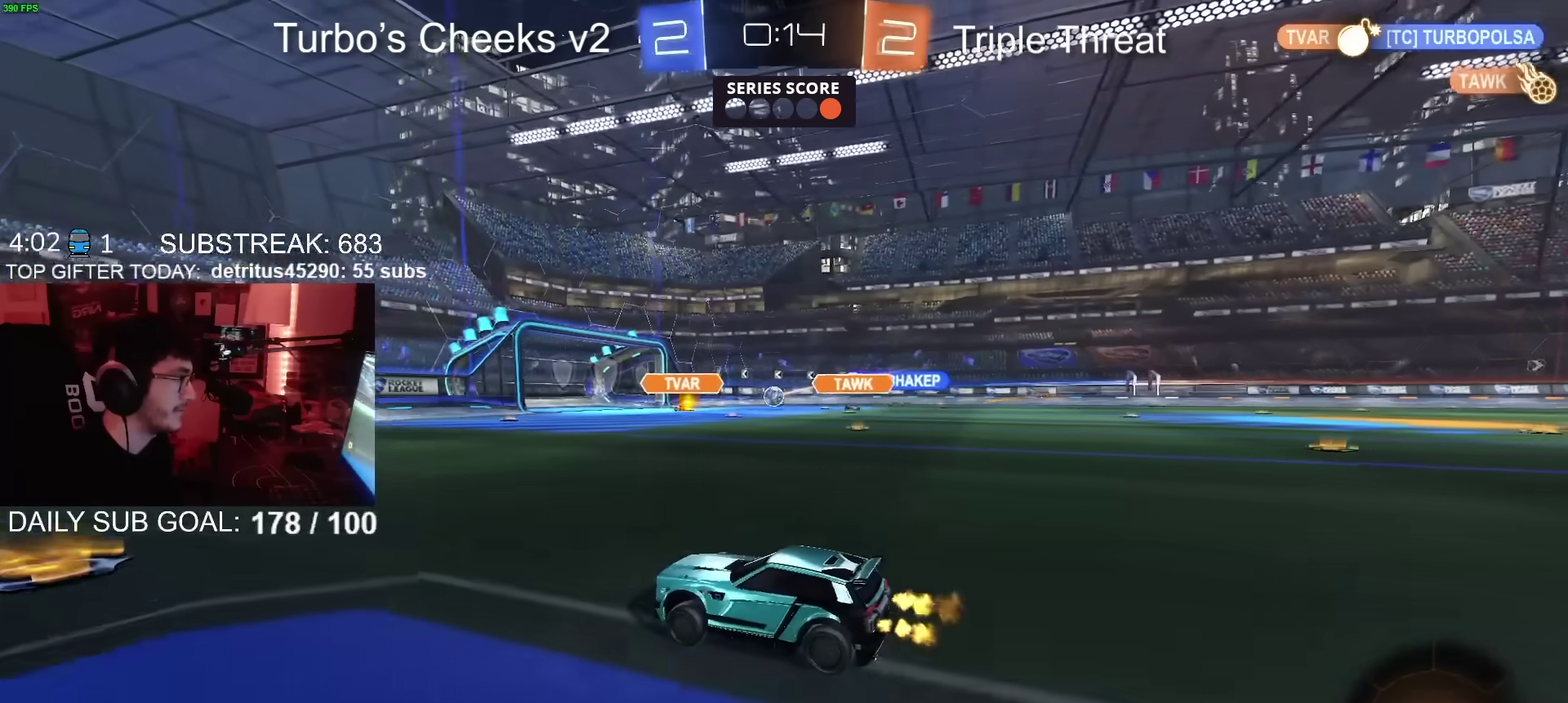
{"buttons": ["CIRCLE", "R2"], "left_stick": "center", "right_stick": "center", "events": [[50, "CIRCLE", "down"], [351, "left_stick", "up-right"], [501, "left_stick", "center"]]}
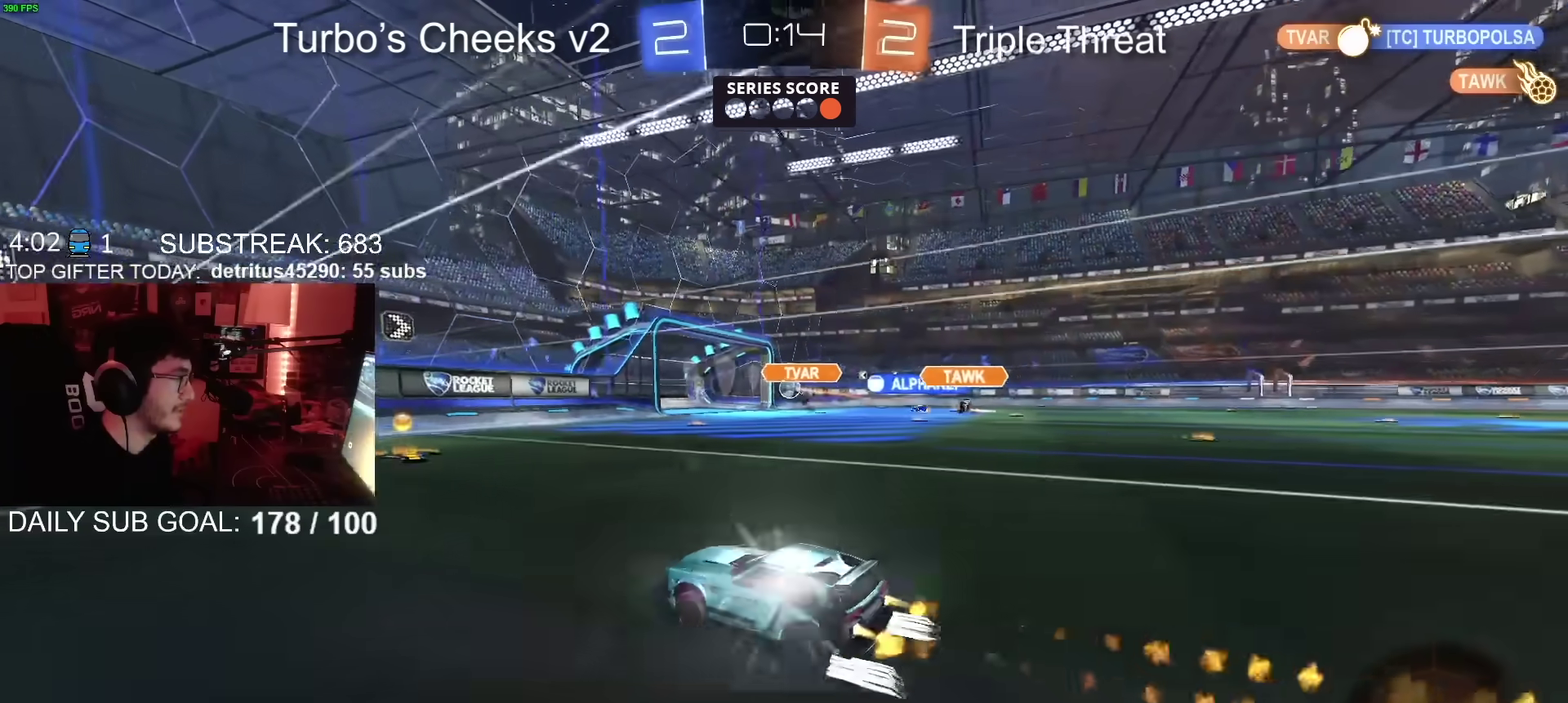
{"buttons": ["R2"], "left_stick": "up-right", "right_stick": "center", "events": [[167, "left_stick", "up-right"], [333, "CIRCLE", "up"], [333, "left_stick", "center"], [484, "left_stick", "up-right"]]}
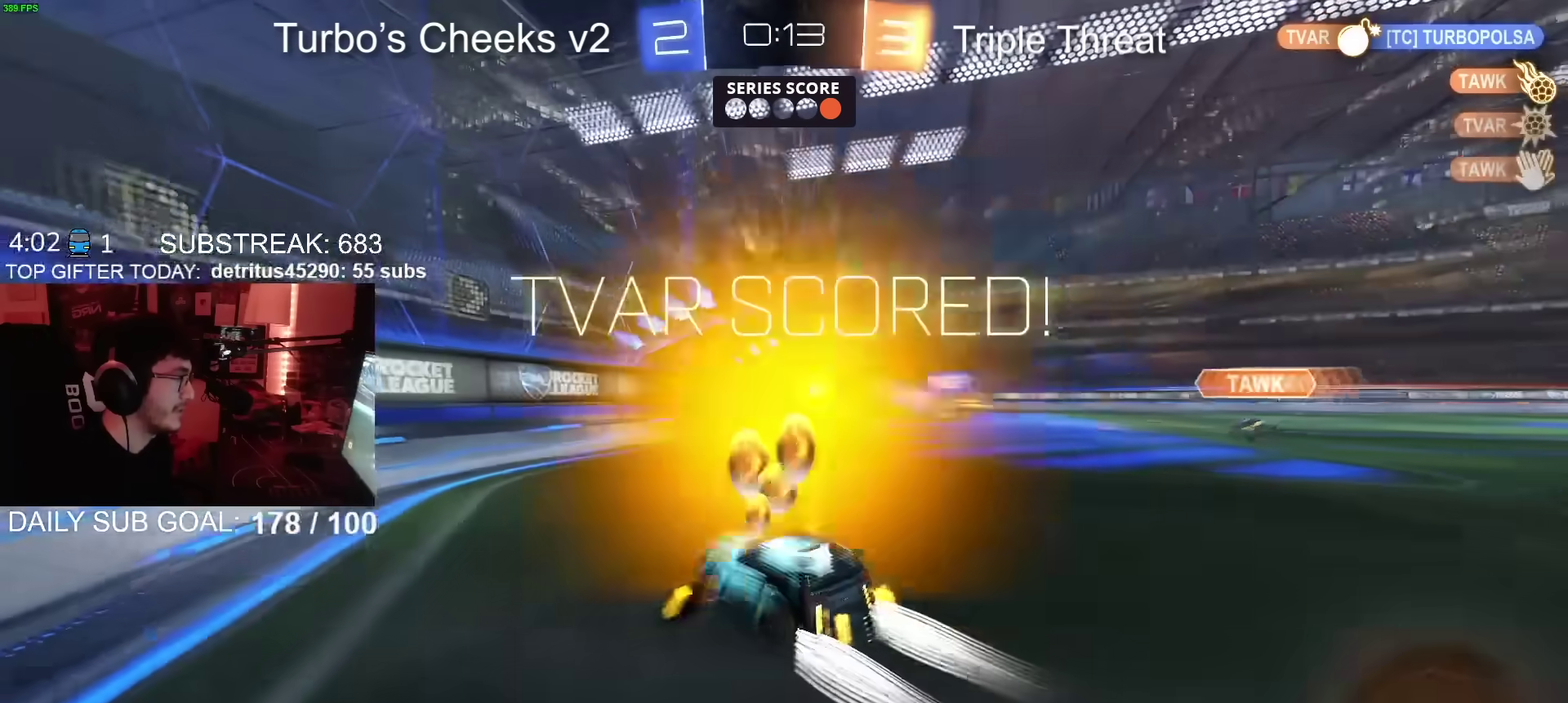
{"buttons": ["TRIANGLE", "R2"], "left_stick": "center", "right_stick": "center", "events": [[34, "left_stick", "right"], [150, "left_stick", "center"], [501, "TRIANGLE", "down"]]}
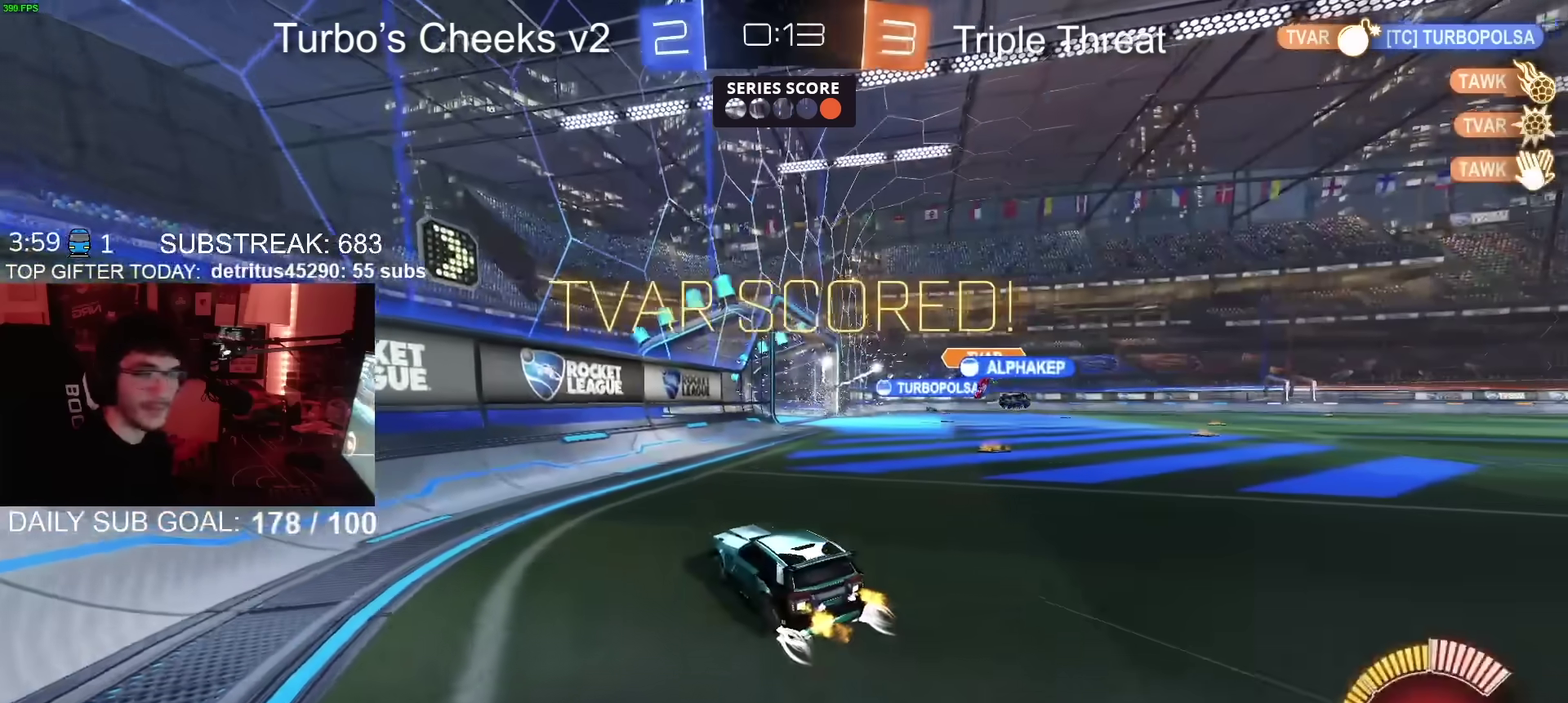
{"buttons": ["R2"], "left_stick": "up-right", "right_stick": "center", "events": [[100, "TRIANGLE", "up"], [100, "left_stick", "up-right"], [233, "CIRCLE", "down"], [300, "left_stick", "center"], [350, "left_stick", "up-right"], [367, "CIRCLE", "up"]]}
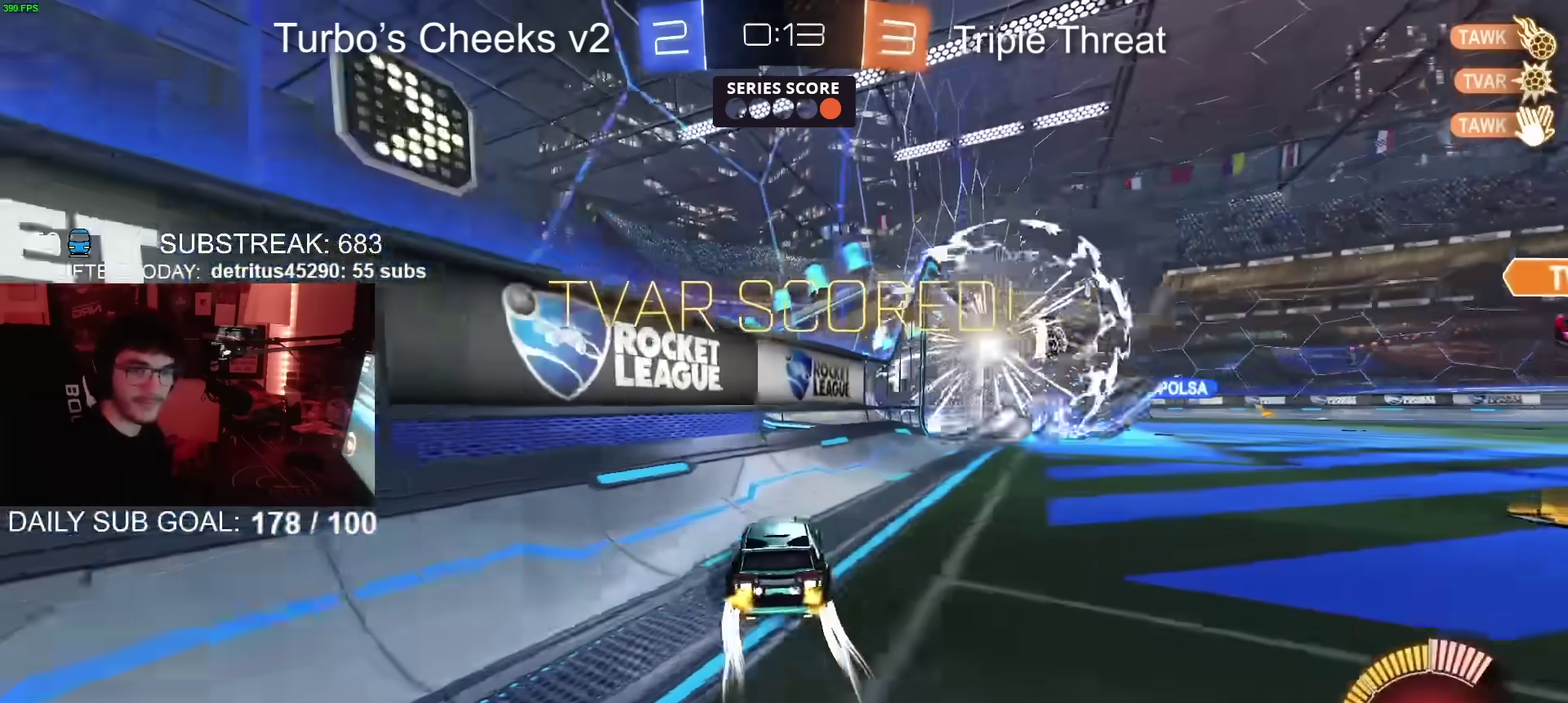
{"buttons": ["CIRCLE"], "left_stick": "down", "right_stick": "center", "events": [[84, "left_stick", "right"], [184, "left_stick", "center"], [200, "CROSS", "down"], [250, "CROSS", "up"], [301, "CROSS", "down"], [317, "CIRCLE", "down"], [351, "left_stick", "down"], [451, "CROSS", "up"], [484, "R2", "up"]]}